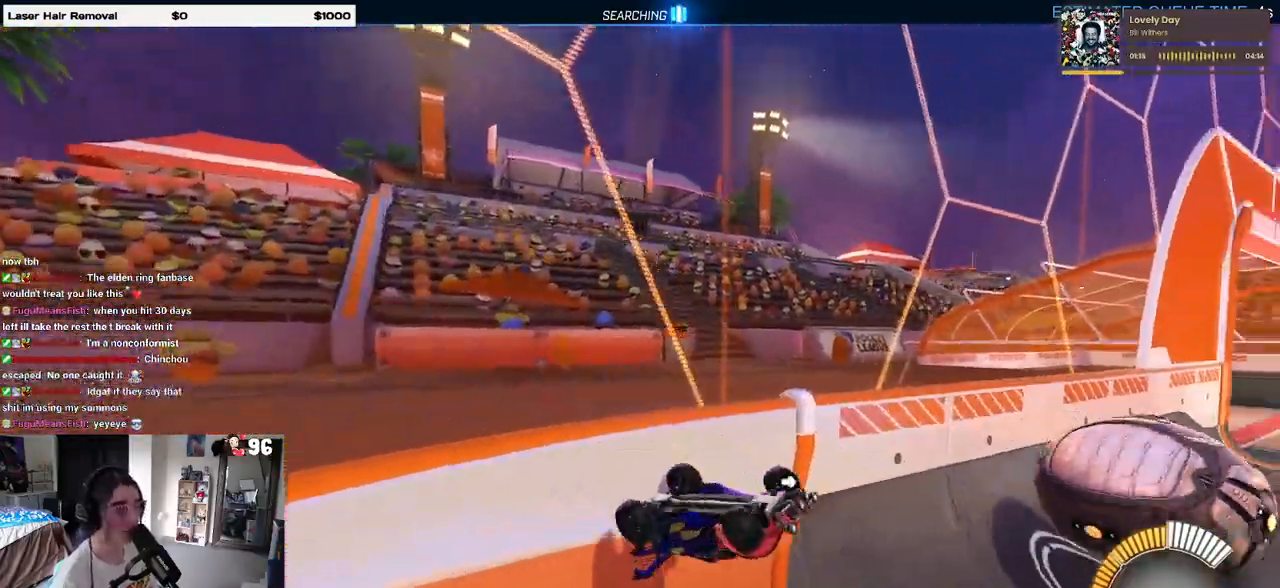
Gameplay with a controller (PlayStation layout); each line is a JSON object with the inputs held at the frame after it. "events" lists button and stick changes between this image and that frame as [ms after this image, input, new state], when the widget could be followed in between. Not read: R2.
{"buttons": ["TRIANGLE"], "left_stick": "up", "right_stick": "center", "events": [[117, "left_stick", "up-left"], [267, "SQUARE", "up"], [433, "TRIANGLE", "down"], [433, "left_stick", "up"]]}
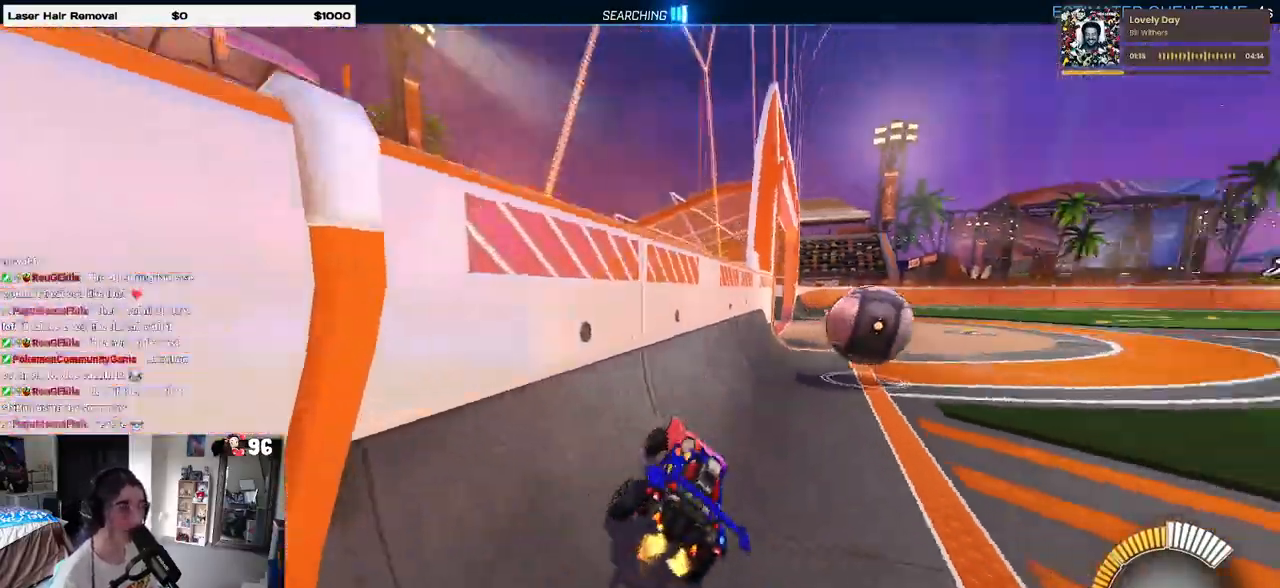
{"buttons": ["R1"], "left_stick": "center", "right_stick": "center", "events": [[17, "TRIANGLE", "up"], [33, "left_stick", "center"], [83, "left_stick", "right"], [367, "R1", "down"], [367, "left_stick", "center"]]}
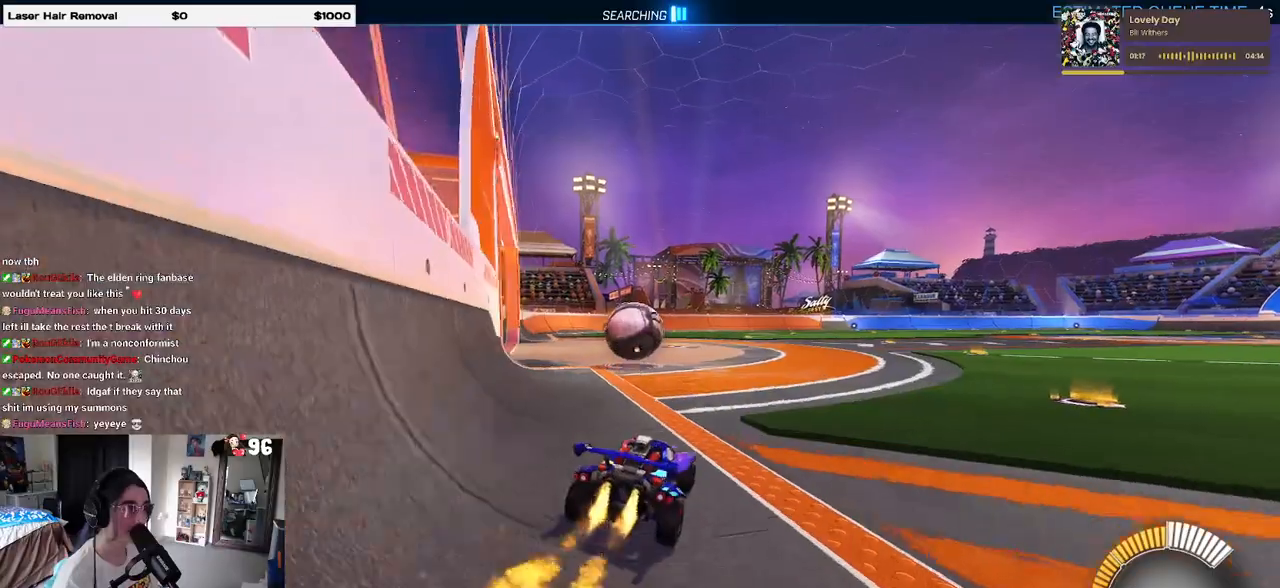
{"buttons": [], "left_stick": "center", "right_stick": "center", "events": [[133, "left_stick", "left"], [233, "R1", "up"], [333, "left_stick", "center"]]}
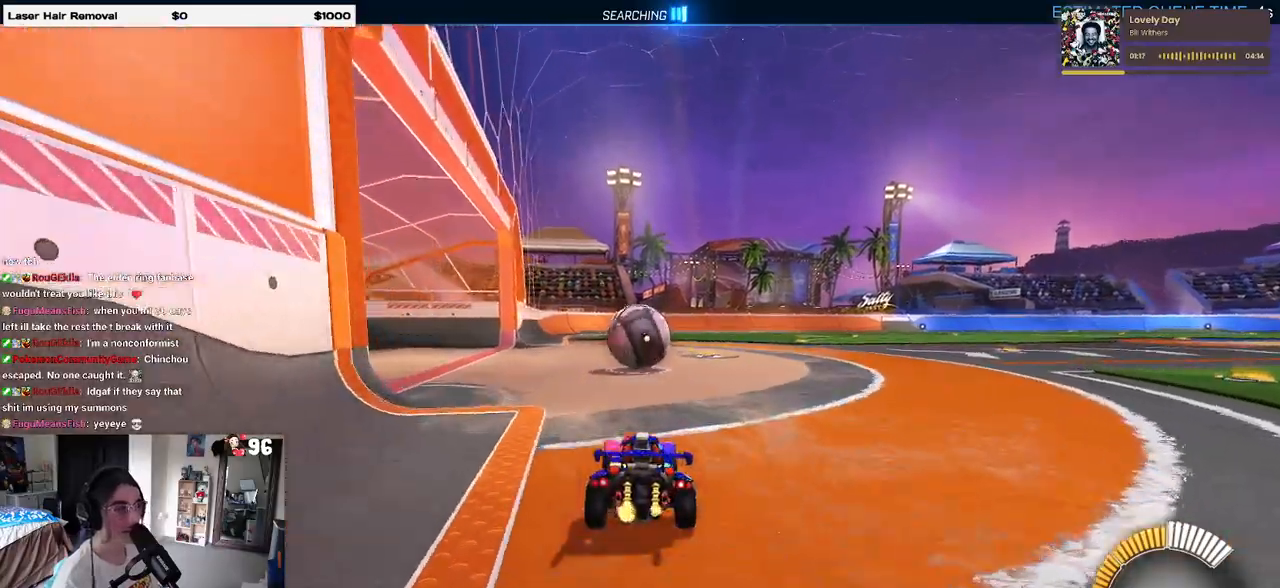
{"buttons": [], "left_stick": "center", "right_stick": "center", "events": []}
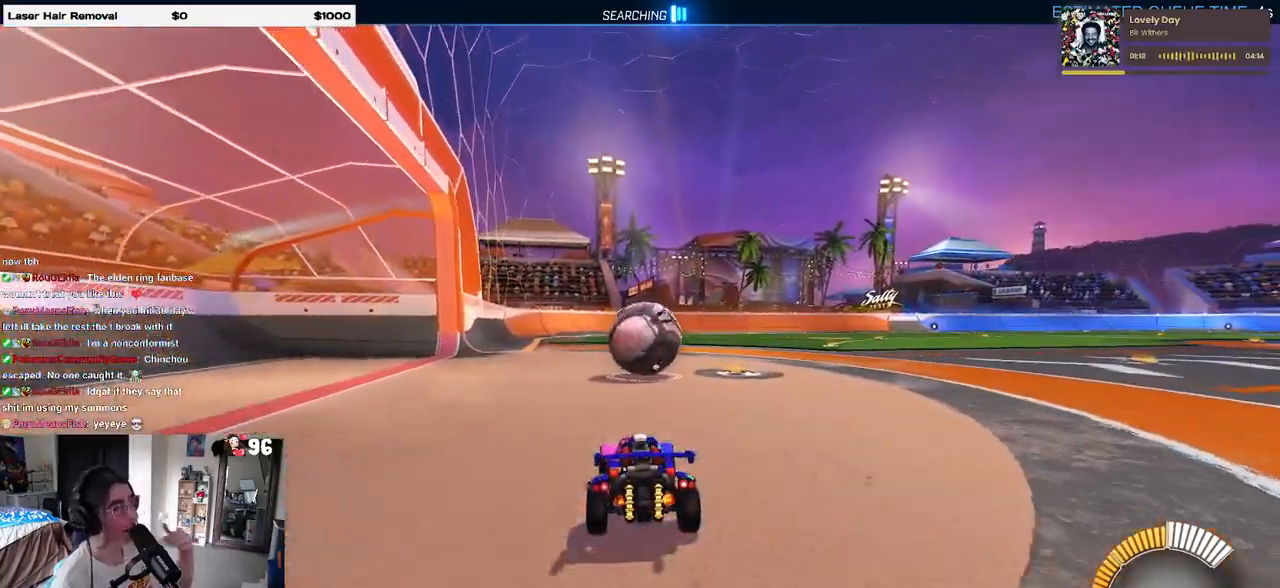
{"buttons": [], "left_stick": "center", "right_stick": "center", "events": []}
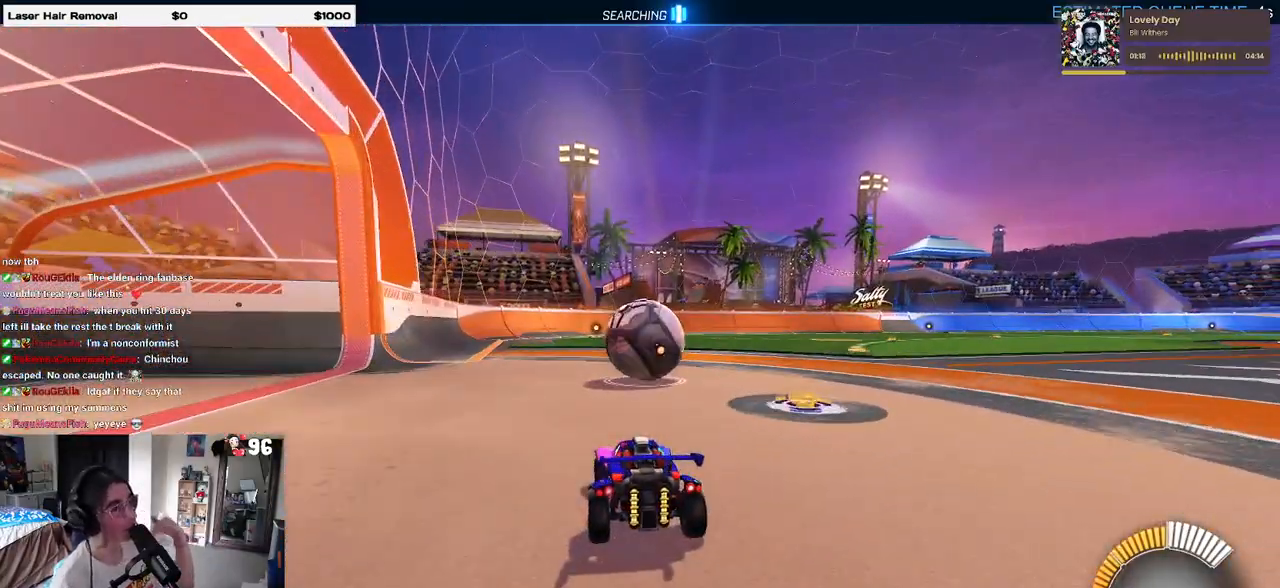
{"buttons": [], "left_stick": "center", "right_stick": "center", "events": []}
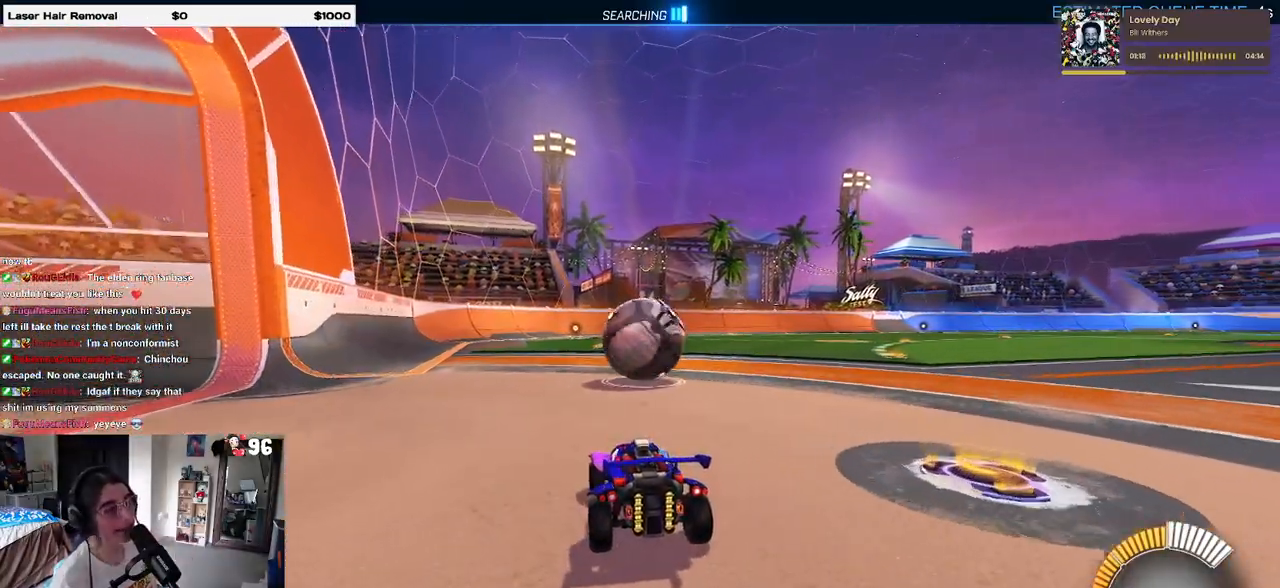
{"buttons": [], "left_stick": "right", "right_stick": "center", "events": [[467, "left_stick", "right"]]}
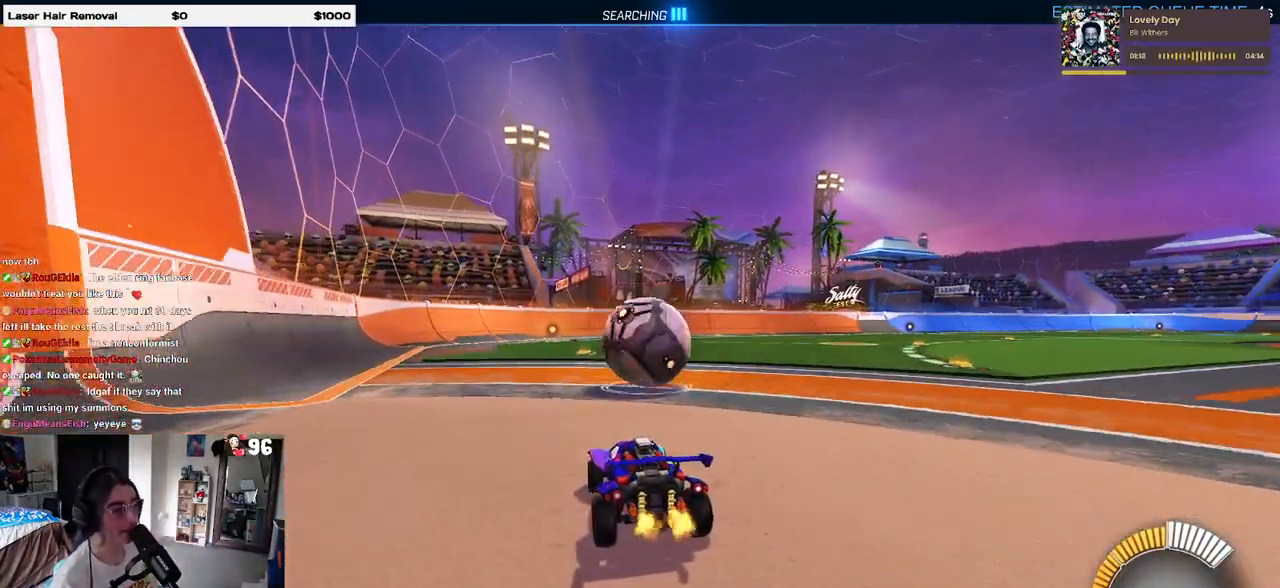
{"buttons": [], "left_stick": "center", "right_stick": "center", "events": [[133, "left_stick", "center"], [367, "CROSS", "down"], [450, "CROSS", "up"]]}
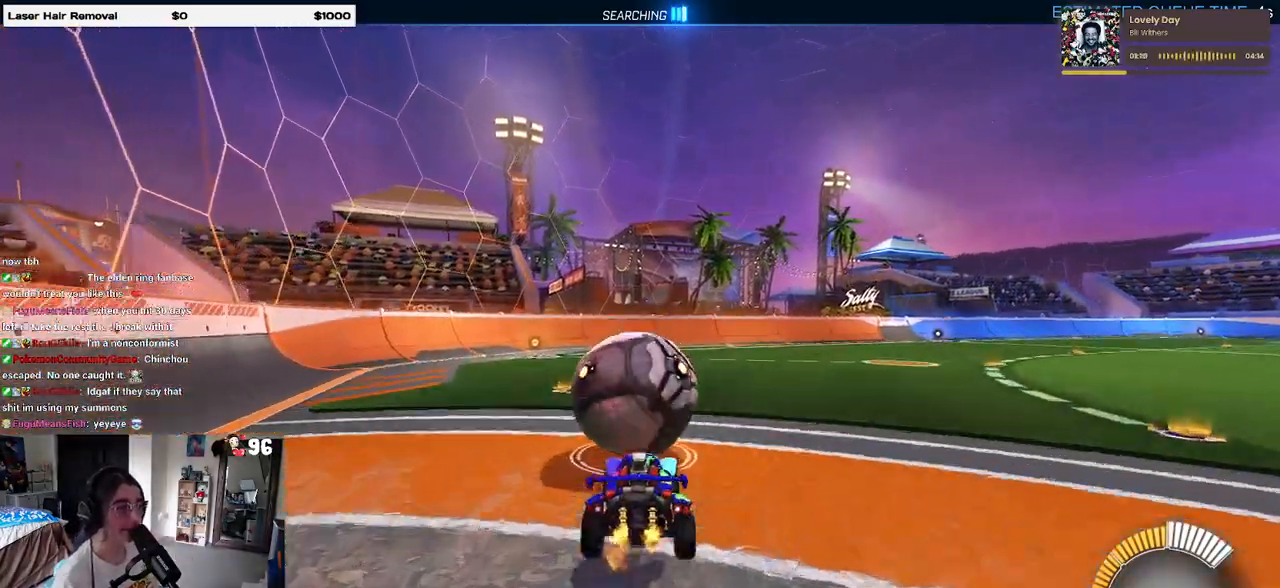
{"buttons": ["SQUARE"], "left_stick": "down-left", "right_stick": "center", "events": [[67, "left_stick", "up"], [117, "CROSS", "down"], [217, "left_stick", "down"], [233, "SQUARE", "down"], [250, "CROSS", "up"], [500, "left_stick", "down-left"]]}
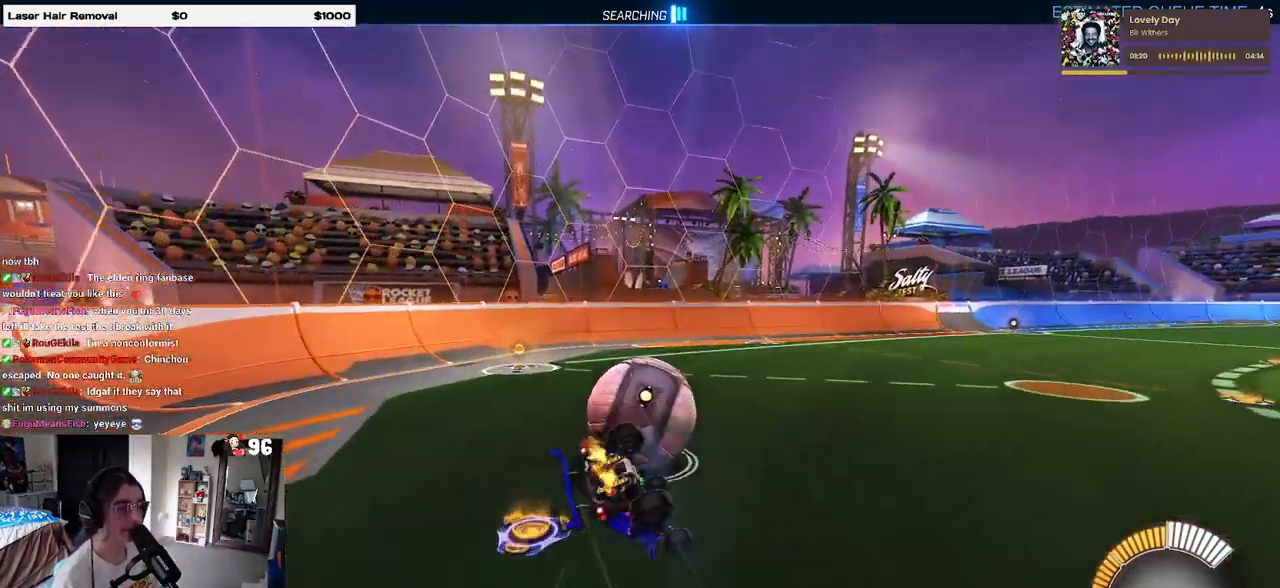
{"buttons": ["SQUARE"], "left_stick": "down-left", "right_stick": "center", "events": []}
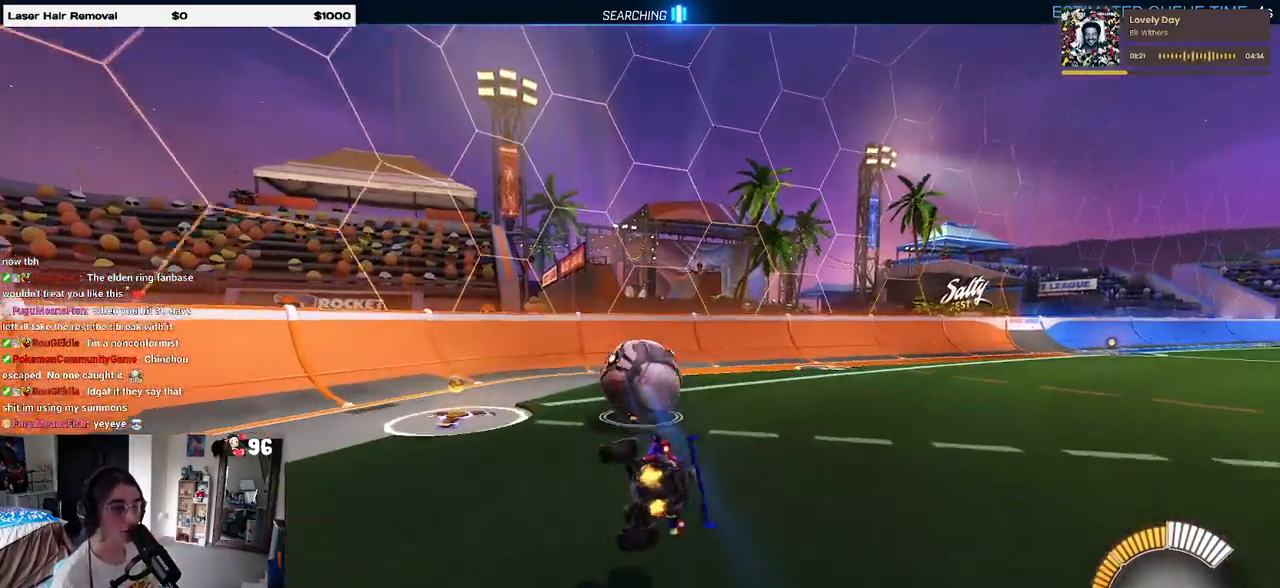
{"buttons": [], "left_stick": "center", "right_stick": "center", "events": [[117, "SQUARE", "up"], [183, "left_stick", "center"]]}
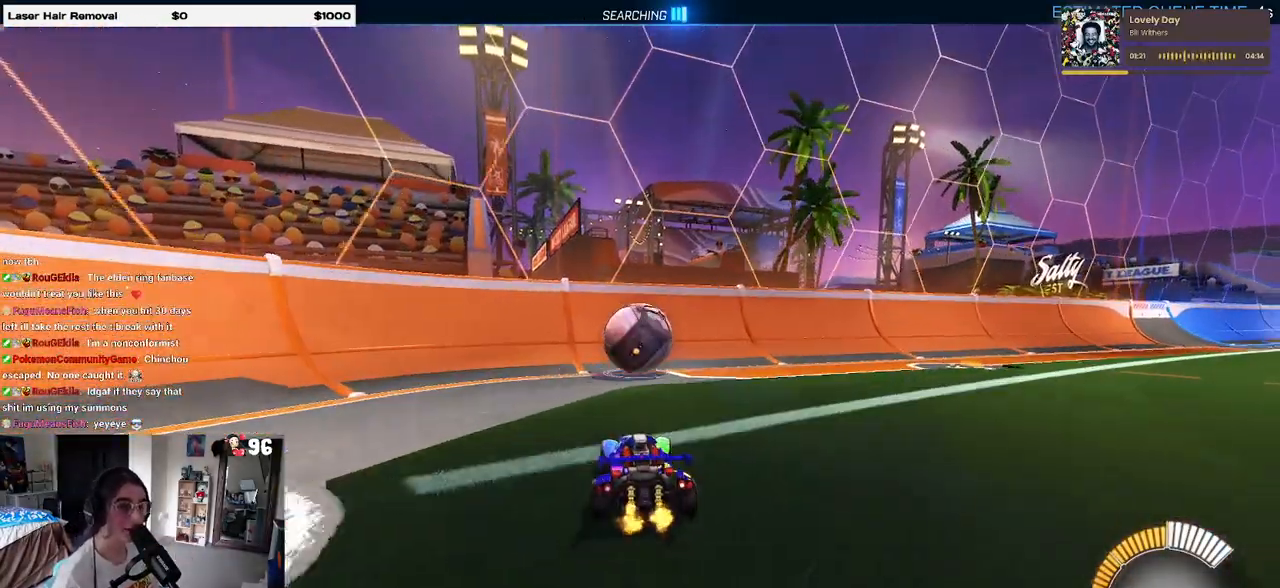
{"buttons": [], "left_stick": "right", "right_stick": "center", "events": [[217, "left_stick", "left"], [383, "left_stick", "center"], [500, "left_stick", "right"]]}
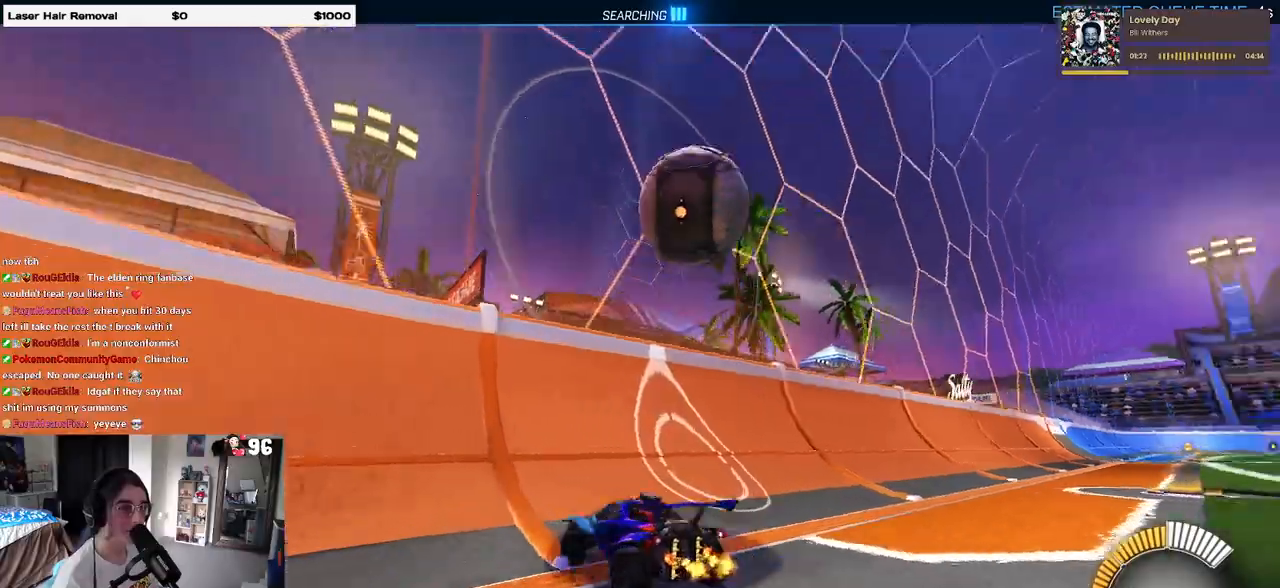
{"buttons": [], "left_stick": "right", "right_stick": "center", "events": [[250, "left_stick", "center"], [433, "left_stick", "right"]]}
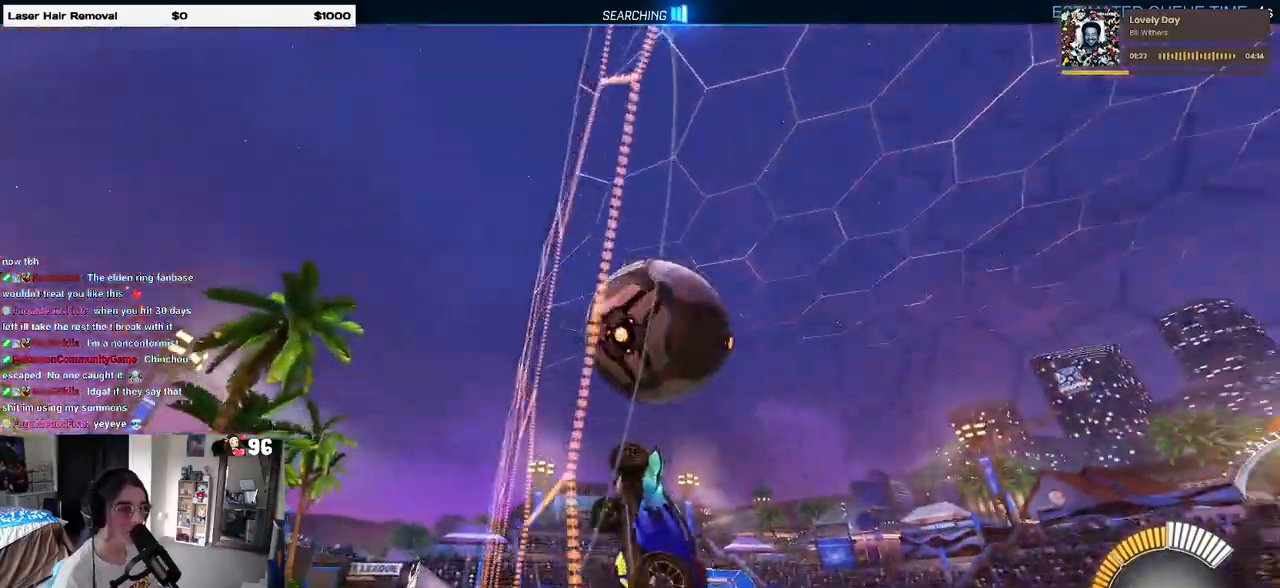
{"buttons": ["L1"], "left_stick": "down-right", "right_stick": "center", "events": [[233, "CROSS", "down"], [267, "L1", "down"], [267, "left_stick", "down-right"], [400, "CROSS", "up"]]}
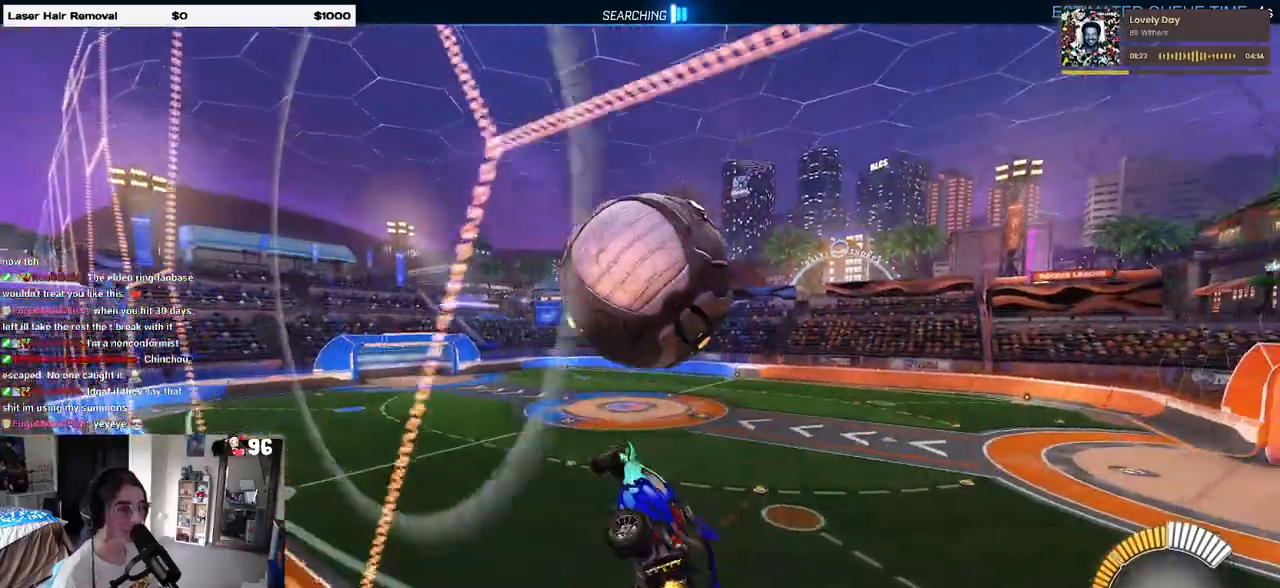
{"buttons": ["L1", "R1"], "left_stick": "left", "right_stick": "center", "events": [[117, "left_stick", "left"], [250, "left_stick", "down-left"], [333, "R1", "down"], [450, "left_stick", "left"]]}
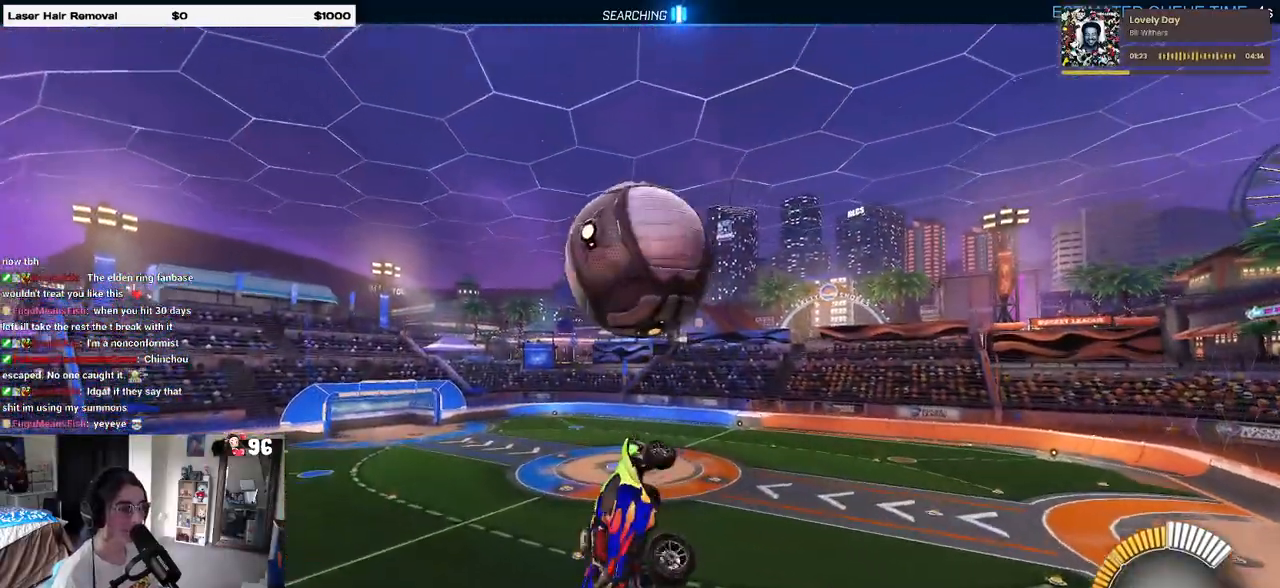
{"buttons": ["L1", "R1"], "left_stick": "down-left", "right_stick": "center", "events": [[83, "left_stick", "up-right"], [250, "R1", "up"], [300, "left_stick", "left"], [400, "left_stick", "down-left"], [417, "R1", "down"]]}
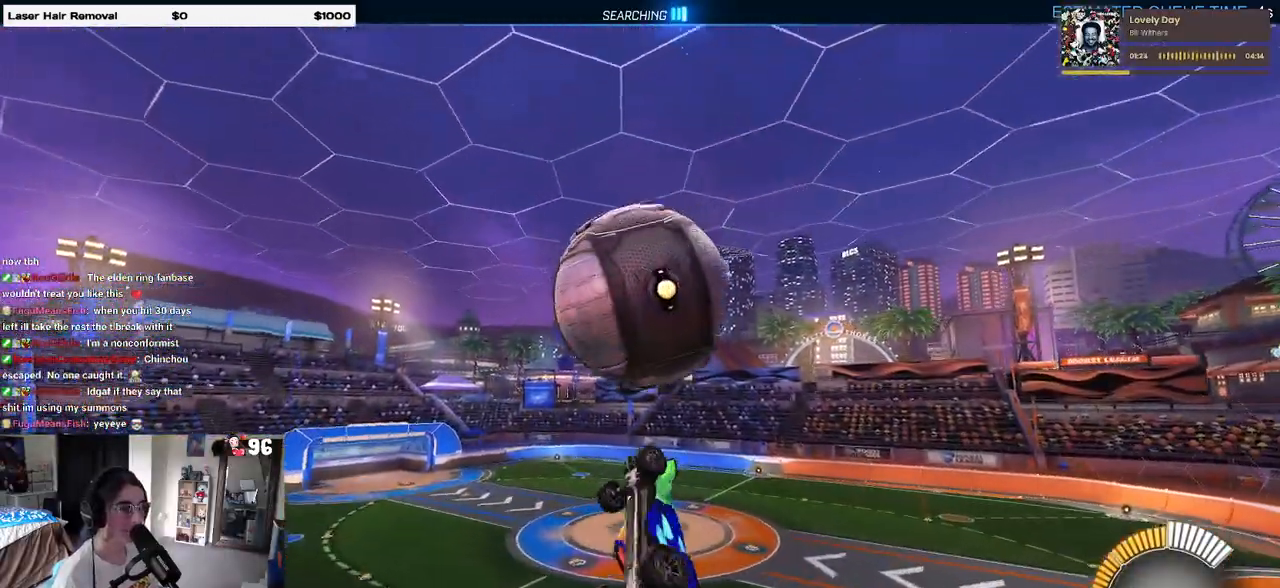
{"buttons": ["L1"], "left_stick": "up-right", "right_stick": "center", "events": [[167, "left_stick", "left"], [300, "R1", "up"], [350, "left_stick", "right"], [400, "left_stick", "up-right"]]}
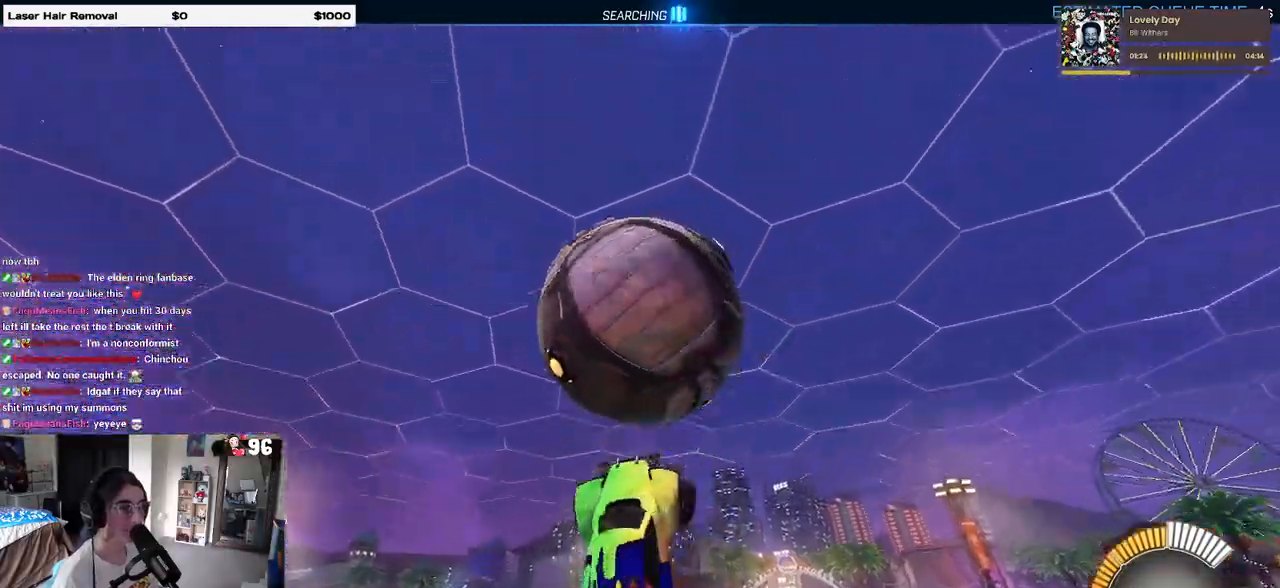
{"buttons": ["L1", "R1"], "left_stick": "right", "right_stick": "center", "events": [[83, "R1", "down"], [133, "left_stick", "center"], [183, "left_stick", "left"], [417, "left_stick", "right"]]}
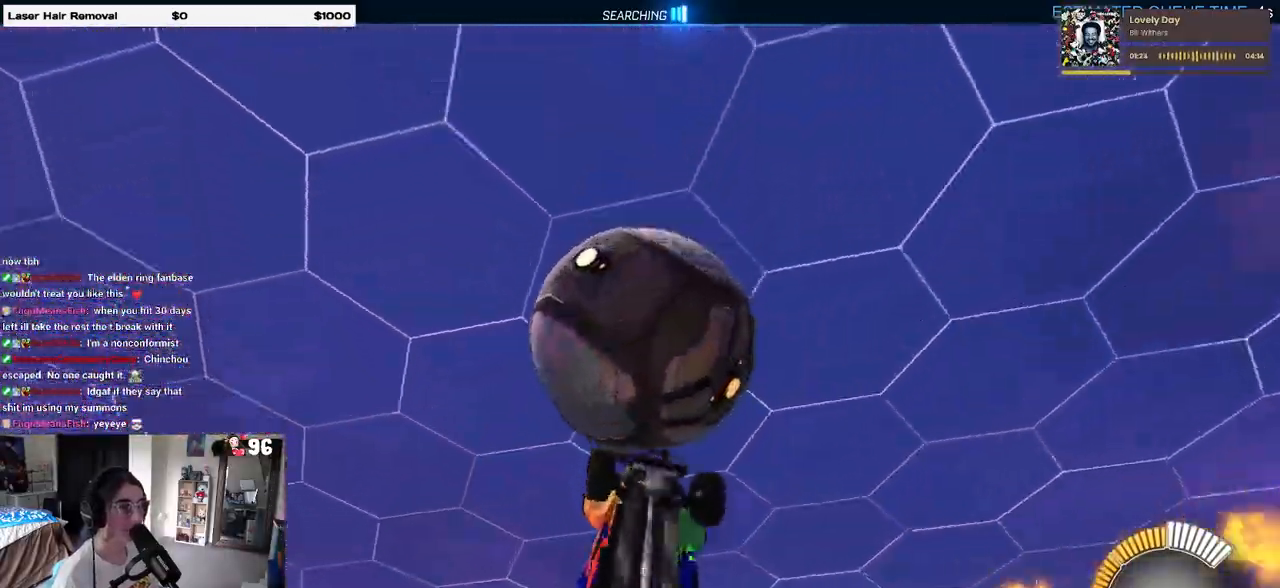
{"buttons": ["L1"], "left_stick": "down-left", "right_stick": "center", "events": [[67, "left_stick", "left"], [200, "R1", "up"], [333, "left_stick", "center"], [433, "left_stick", "down-left"]]}
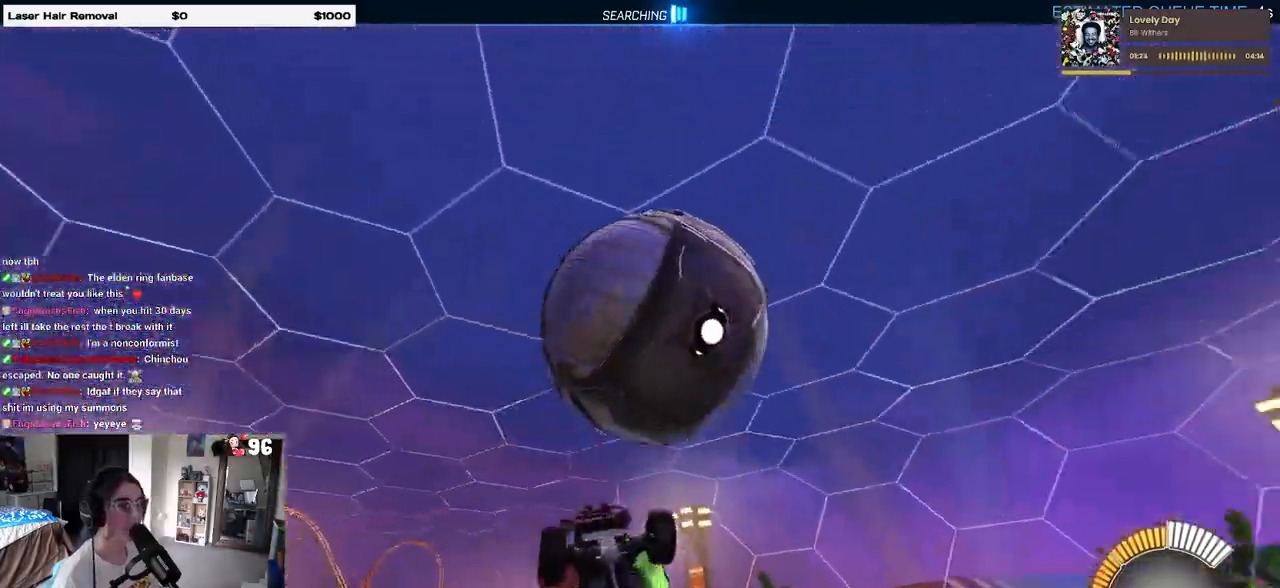
{"buttons": ["L1", "R1"], "left_stick": "up-right", "right_stick": "center", "events": [[83, "R1", "down"], [150, "left_stick", "right"], [200, "left_stick", "up-right"]]}
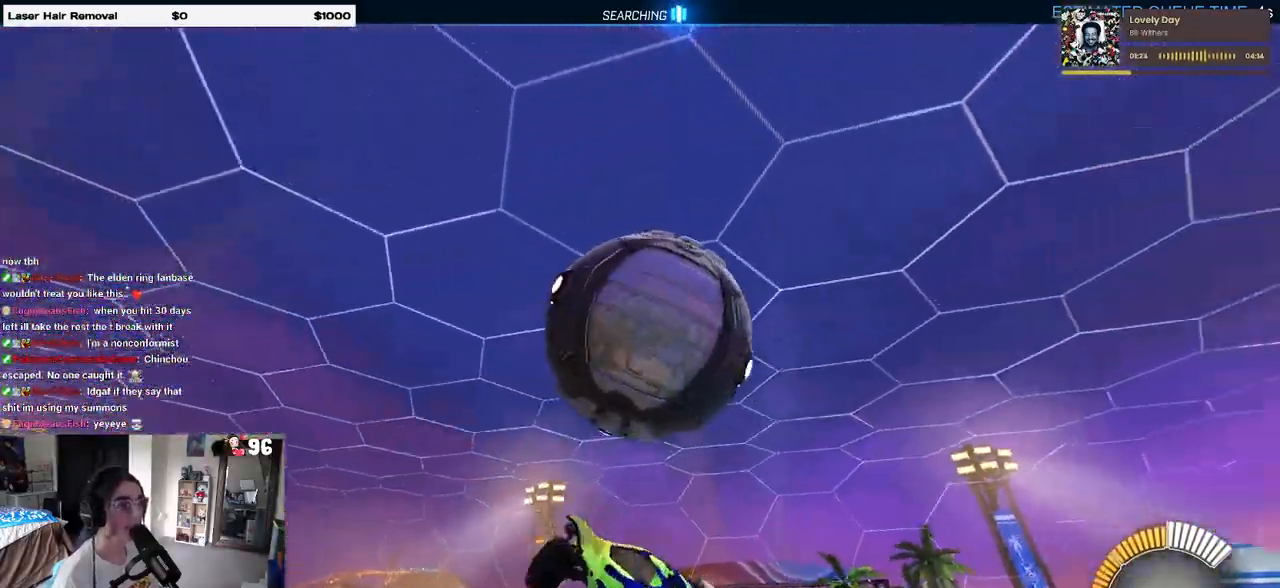
{"buttons": ["L1"], "left_stick": "up-left", "right_stick": "center", "events": [[383, "R1", "up"], [467, "left_stick", "up-left"]]}
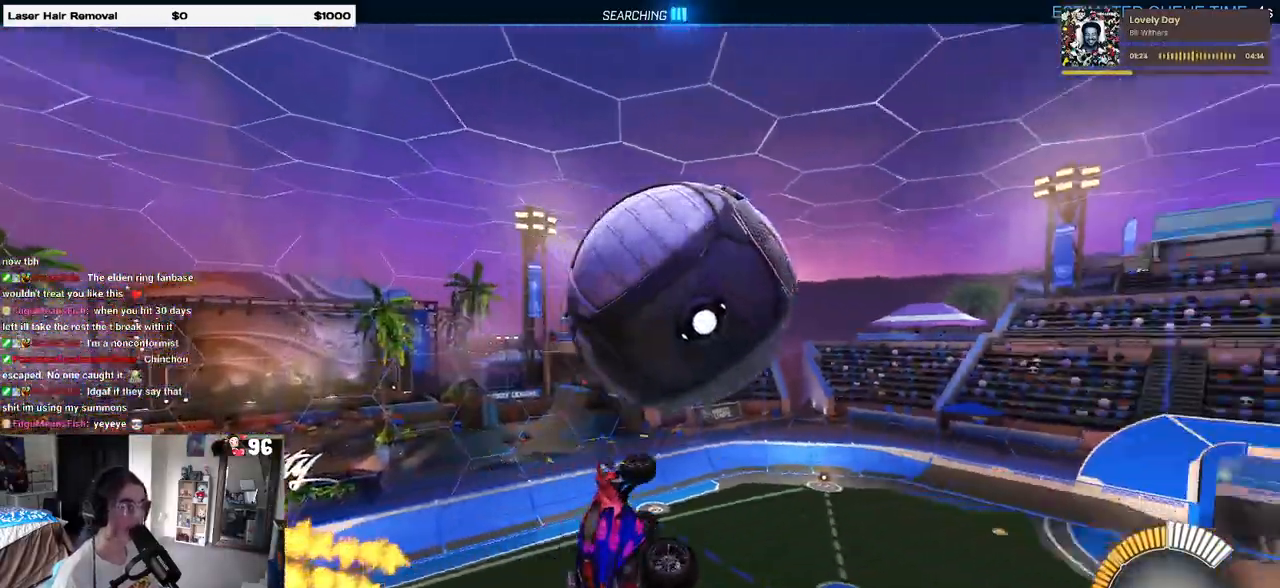
{"buttons": ["L1"], "left_stick": "down-right", "right_stick": "center", "events": [[33, "left_stick", "left"], [250, "left_stick", "down-left"], [450, "left_stick", "down-right"]]}
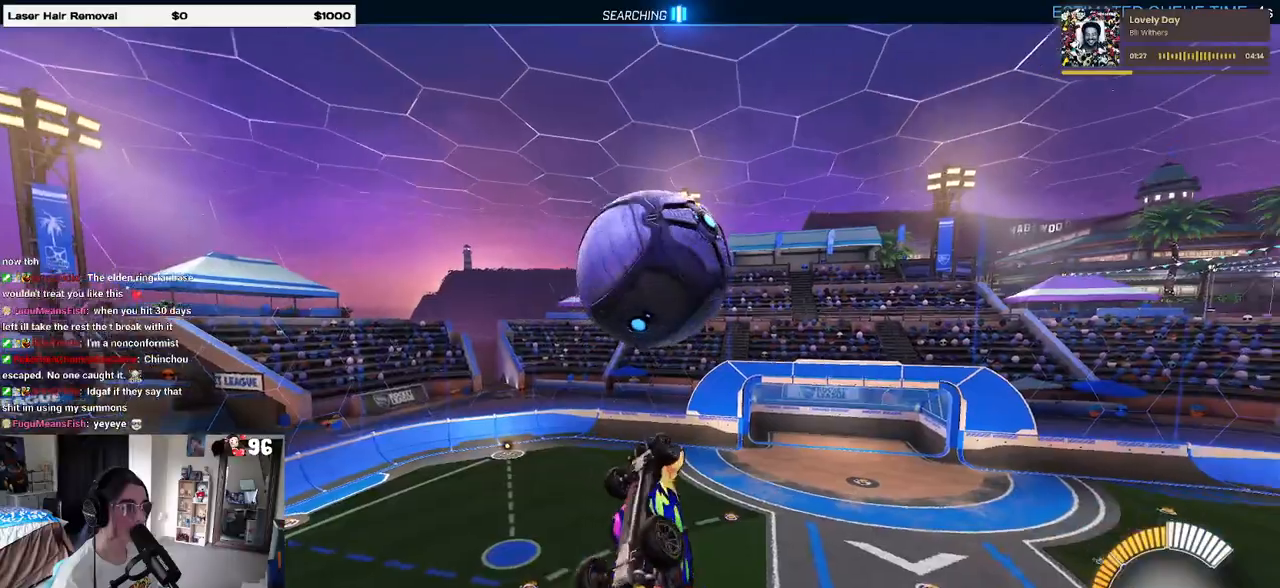
{"buttons": ["L1", "R1"], "left_stick": "down-left", "right_stick": "center", "events": [[17, "R1", "down"], [117, "left_stick", "center"], [167, "left_stick", "left"], [417, "left_stick", "down-left"]]}
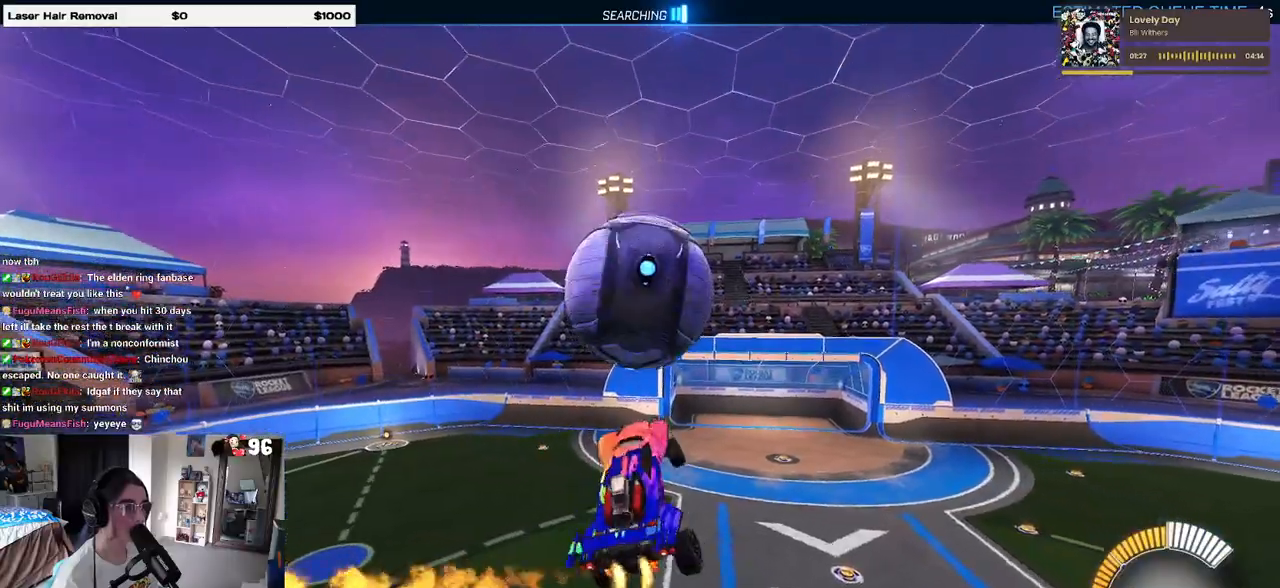
{"buttons": [], "left_stick": "up", "right_stick": "center", "events": [[67, "R1", "up"], [283, "left_stick", "left"], [300, "L1", "up"], [500, "left_stick", "up"]]}
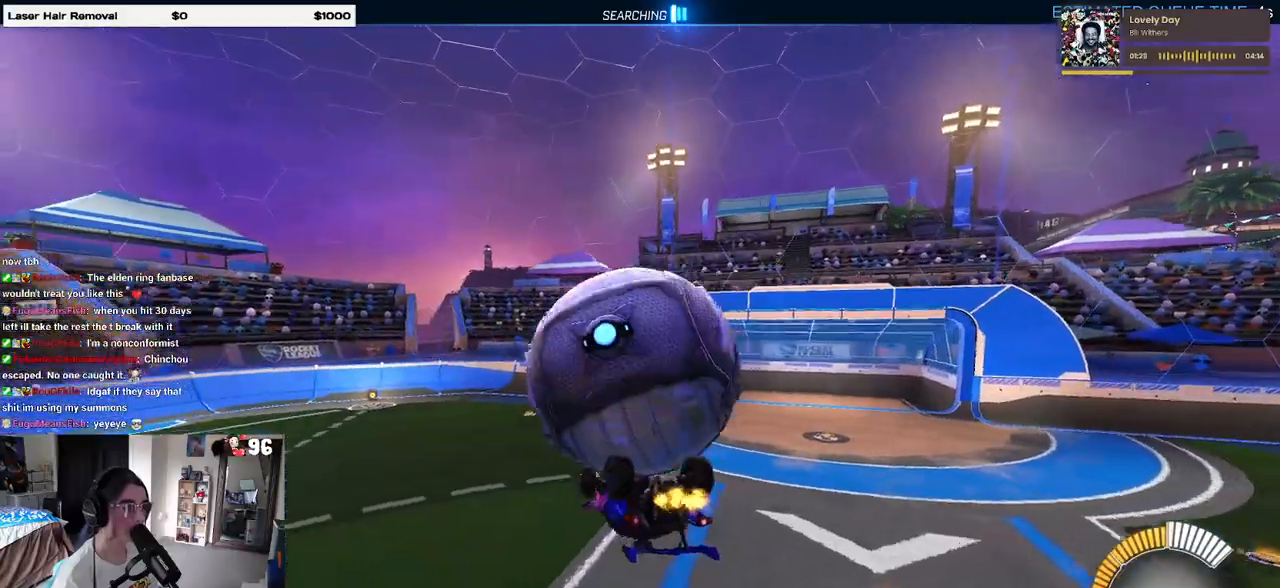
{"buttons": [], "left_stick": "down-right", "right_stick": "center", "events": [[33, "left_stick", "up-right"], [117, "CROSS", "down"], [183, "CROSS", "up"], [350, "left_stick", "down-right"]]}
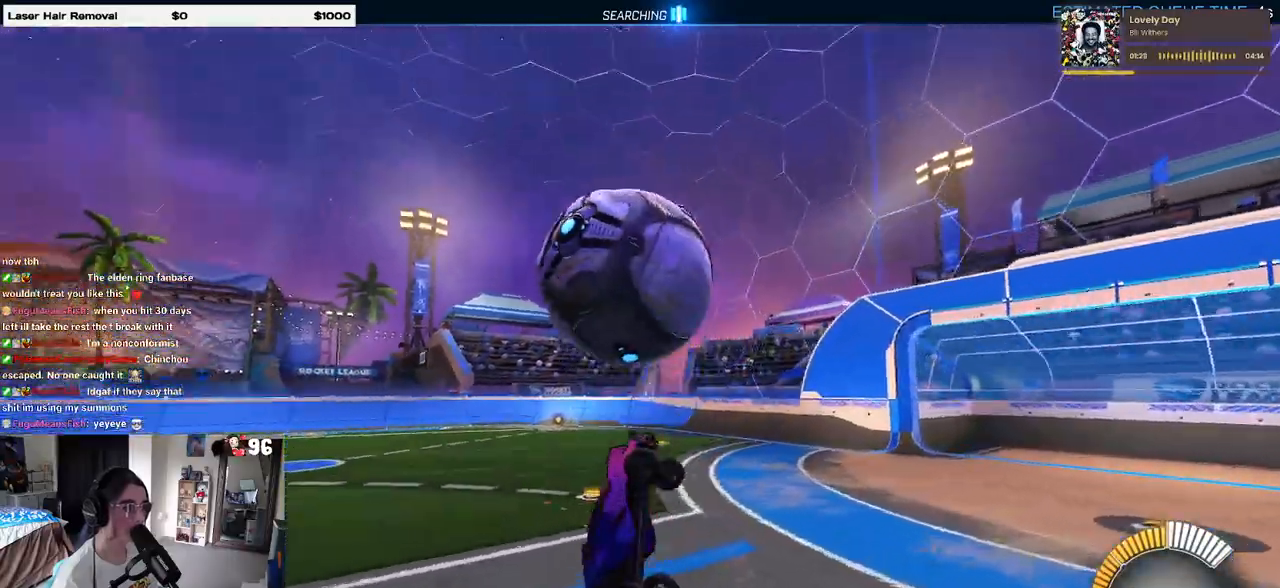
{"buttons": ["SQUARE"], "left_stick": "left", "right_stick": "center", "events": [[350, "SQUARE", "down"], [350, "left_stick", "right"], [467, "left_stick", "left"]]}
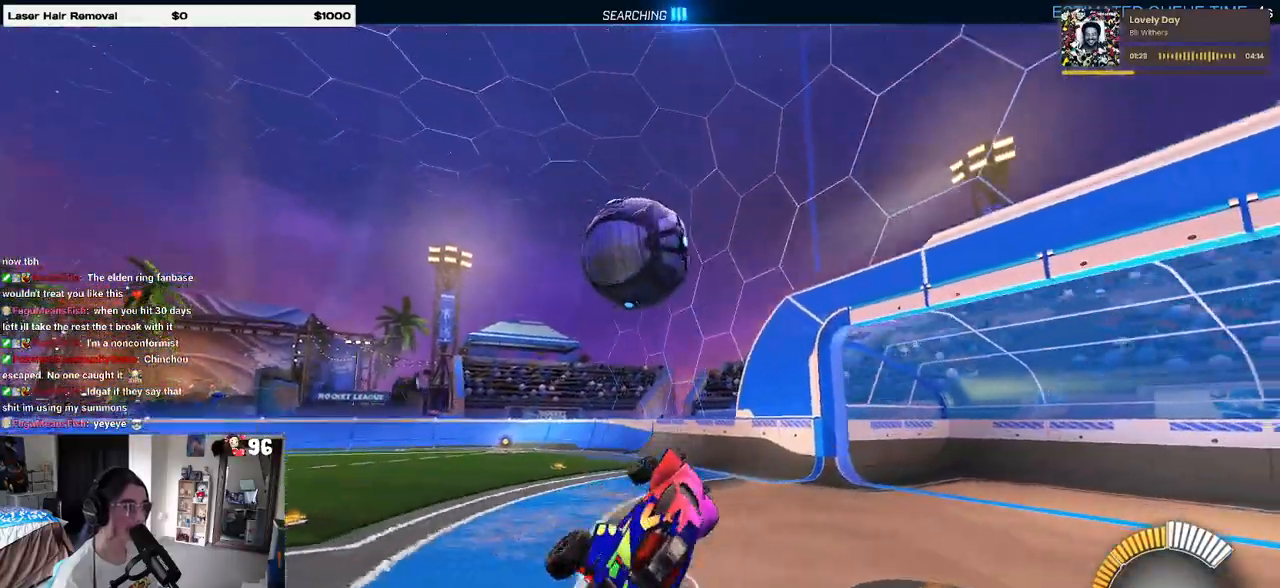
{"buttons": [], "left_stick": "center", "right_stick": "center", "events": [[250, "SQUARE", "up"], [267, "left_stick", "center"]]}